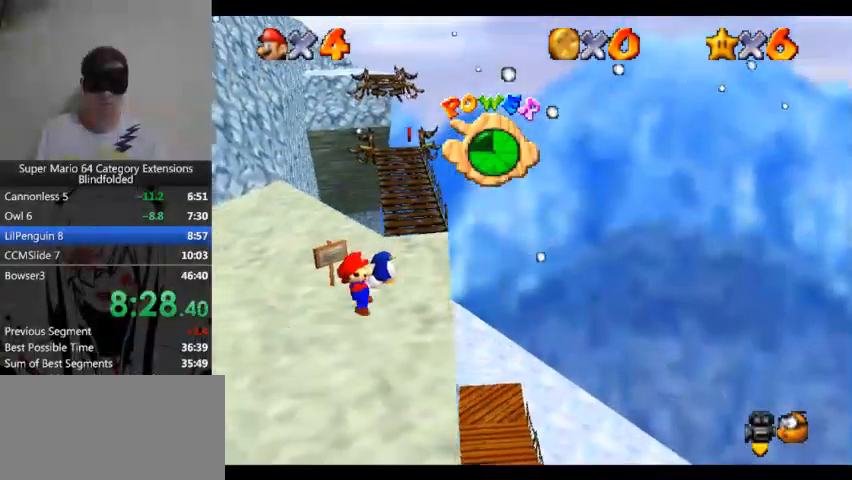
Gameplay with a controller (Xbox layout); each line is a JSON object with the inputs held at the frame after it. "button_events" lists button changes between this image and that frame as [ms after this image, input, new state], when the widget could be followed in between (sticks are given only as held states). Not read: L1 L2 R1 R2.
{"buttons": [], "left_stick": "right", "right_stick": "center", "button_events": []}
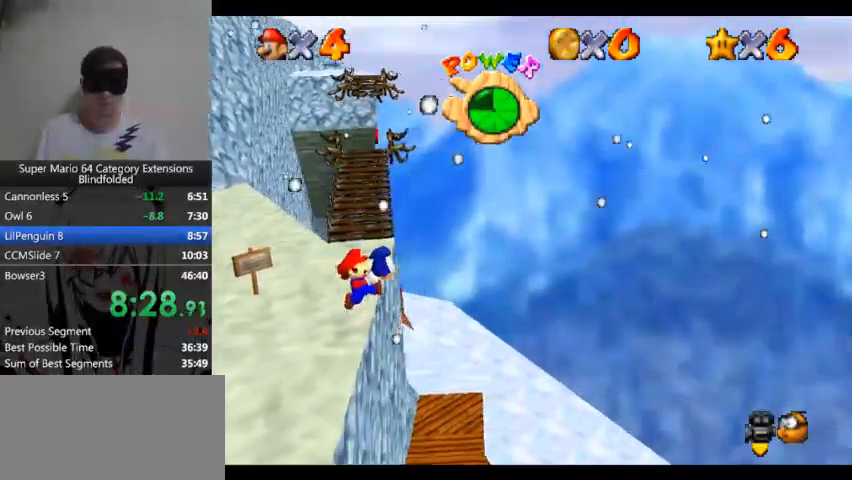
{"buttons": [], "left_stick": "right", "right_stick": "center", "button_events": []}
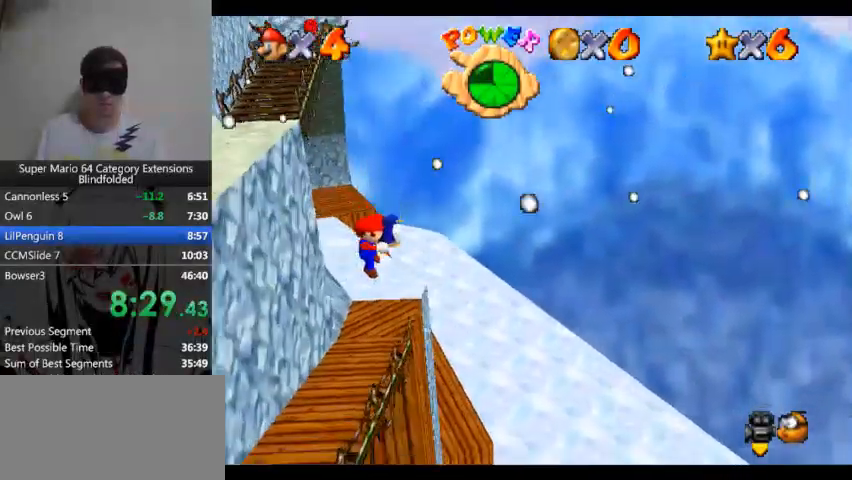
{"buttons": [], "left_stick": "right", "right_stick": "center", "button_events": []}
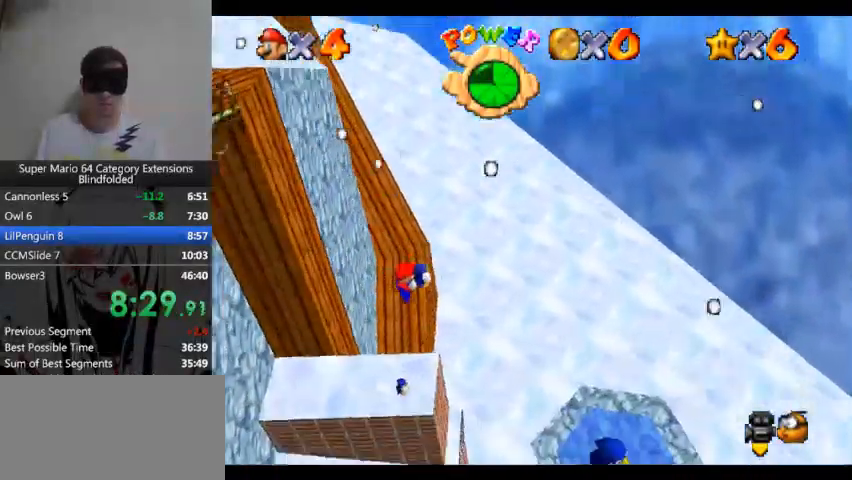
{"buttons": [], "left_stick": "right", "right_stick": "center", "button_events": []}
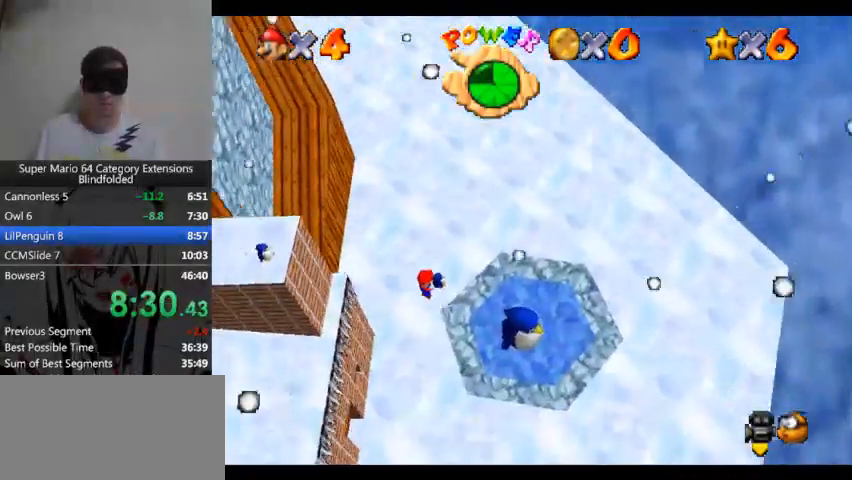
{"buttons": [], "left_stick": "right", "right_stick": "center", "button_events": []}
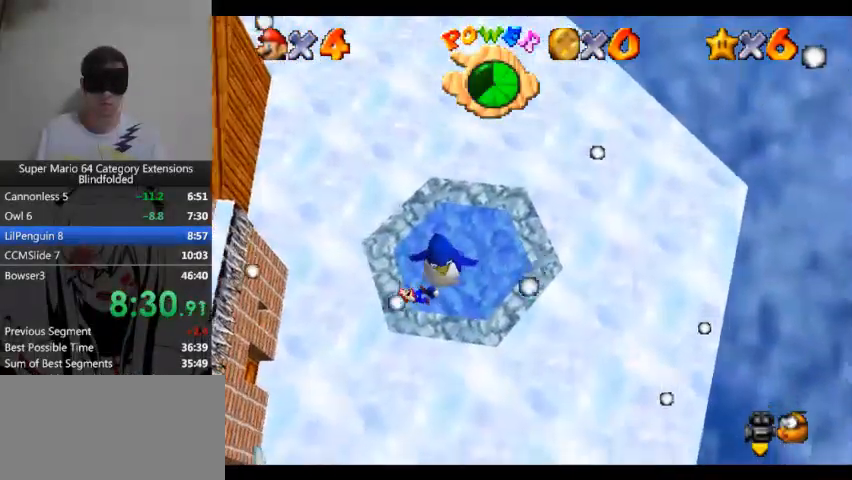
{"buttons": [], "left_stick": "center", "right_stick": "center", "button_events": []}
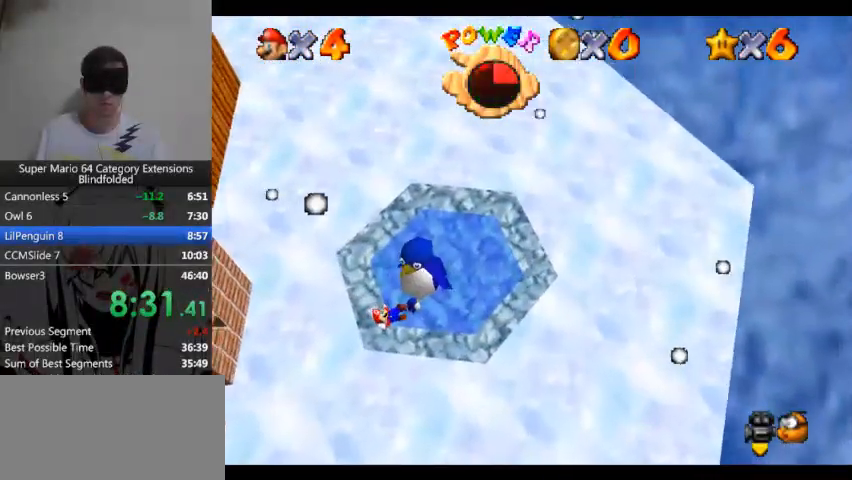
{"buttons": [], "left_stick": "center", "right_stick": "center", "button_events": []}
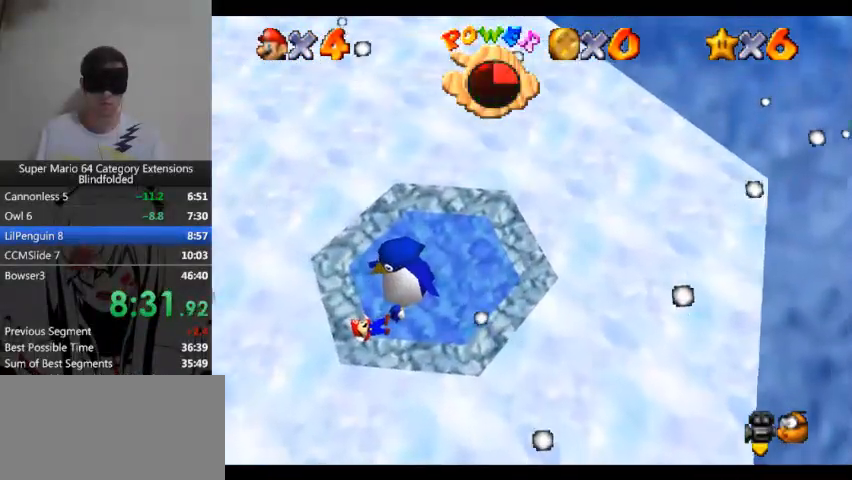
{"buttons": [], "left_stick": "center", "right_stick": "center", "button_events": []}
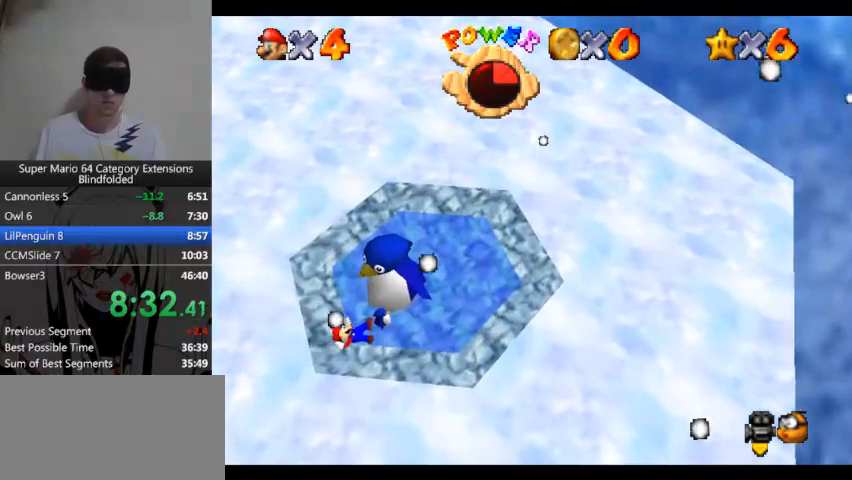
{"buttons": [], "left_stick": "center", "right_stick": "center", "button_events": []}
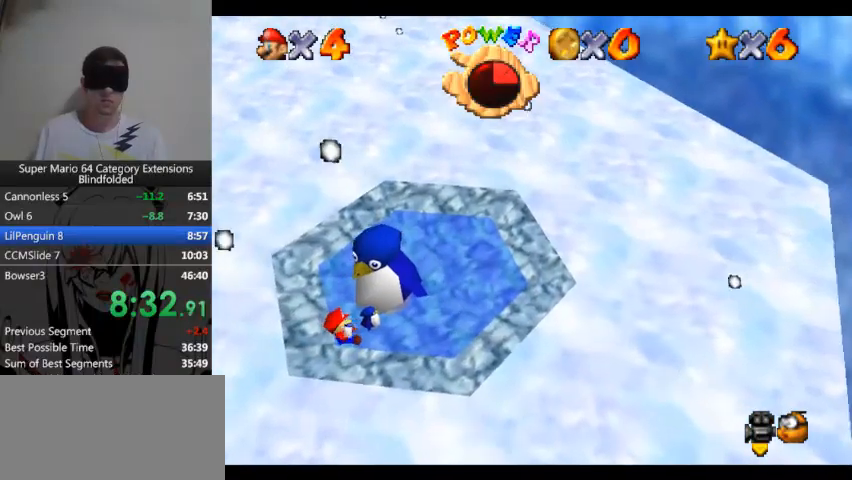
{"buttons": [], "left_stick": "center", "right_stick": "center", "button_events": []}
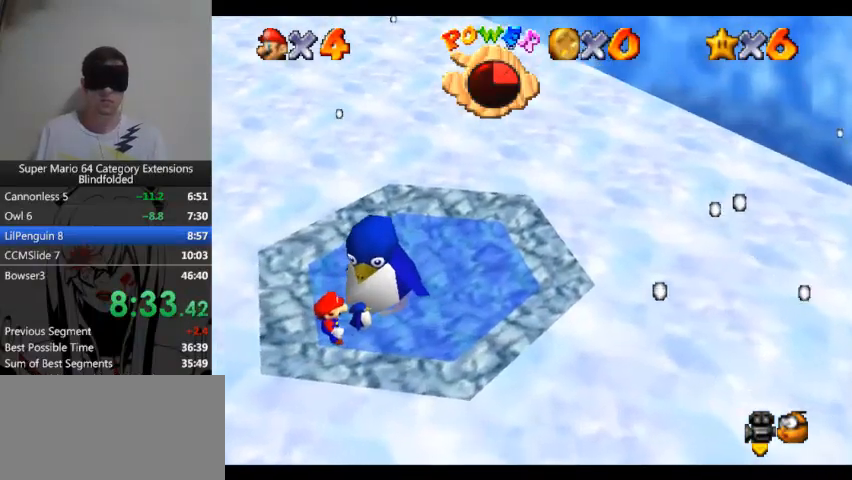
{"buttons": [], "left_stick": "center", "right_stick": "center", "button_events": []}
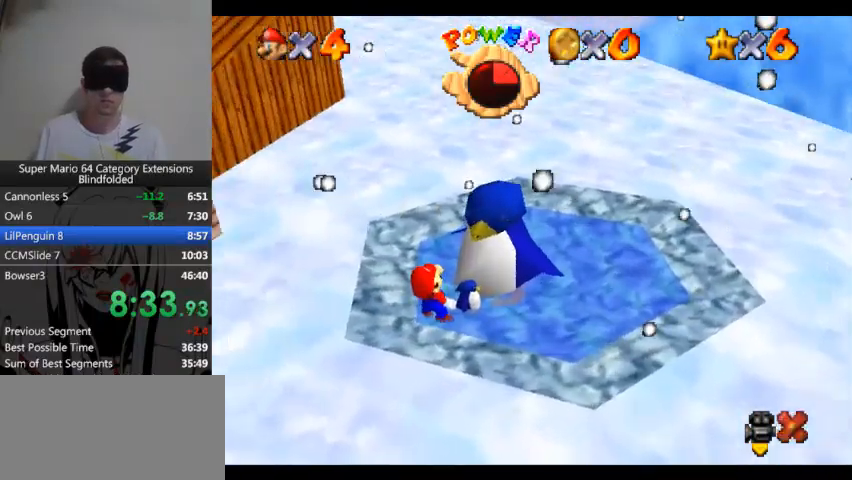
{"buttons": [], "left_stick": "center", "right_stick": "center", "button_events": []}